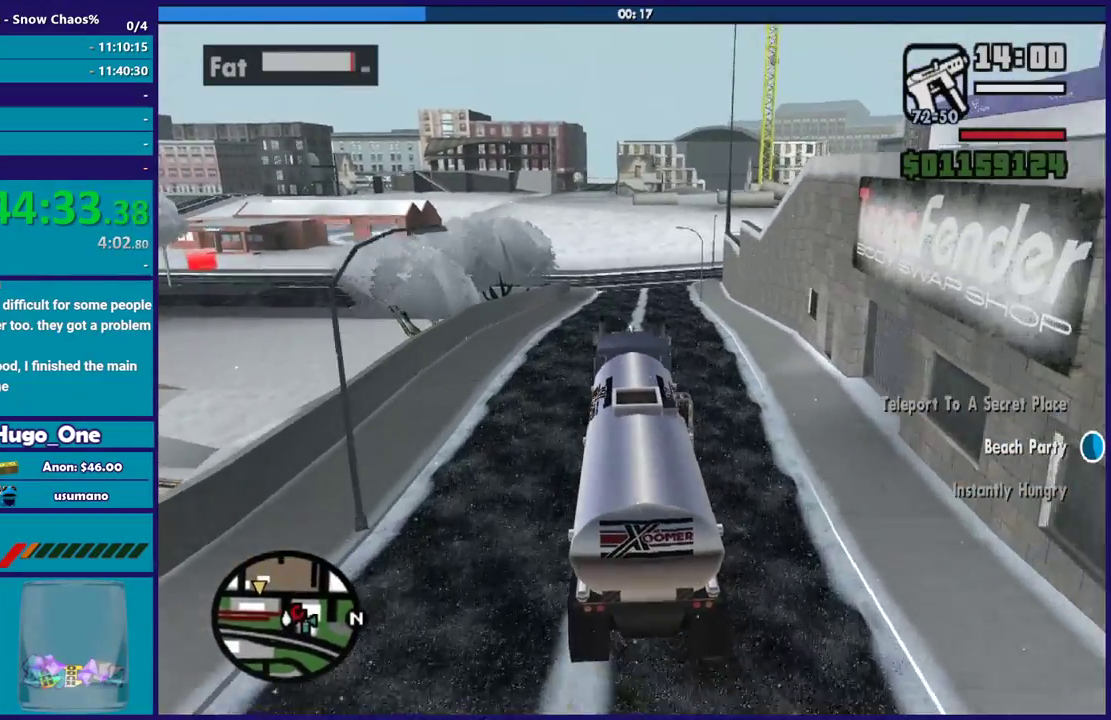
Gameplay with a controller (Xbox layout); each line is a JSON object with the inputs held at the frame after it. "events" lists button and stick changes between this image and that frame as [ms after this image, input, new state], when the widget could be followed in between.
{"buttons": ["R2"], "left_stick": "center", "right_stick": "center", "events": []}
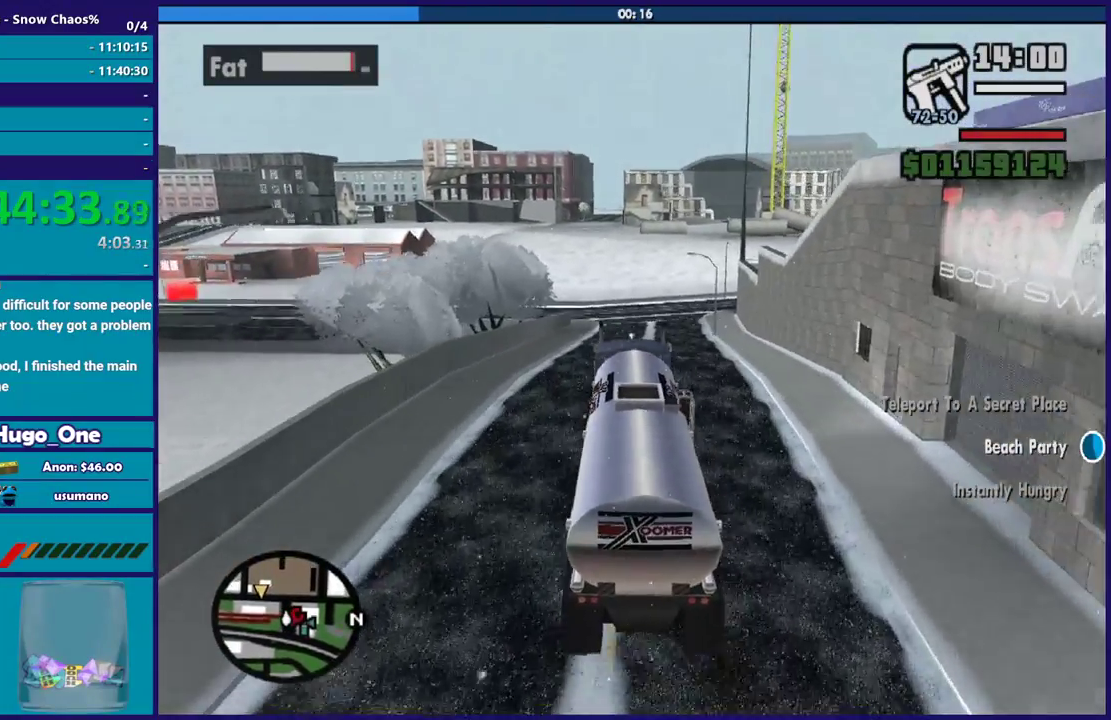
{"buttons": ["R2"], "left_stick": "center", "right_stick": "center", "events": []}
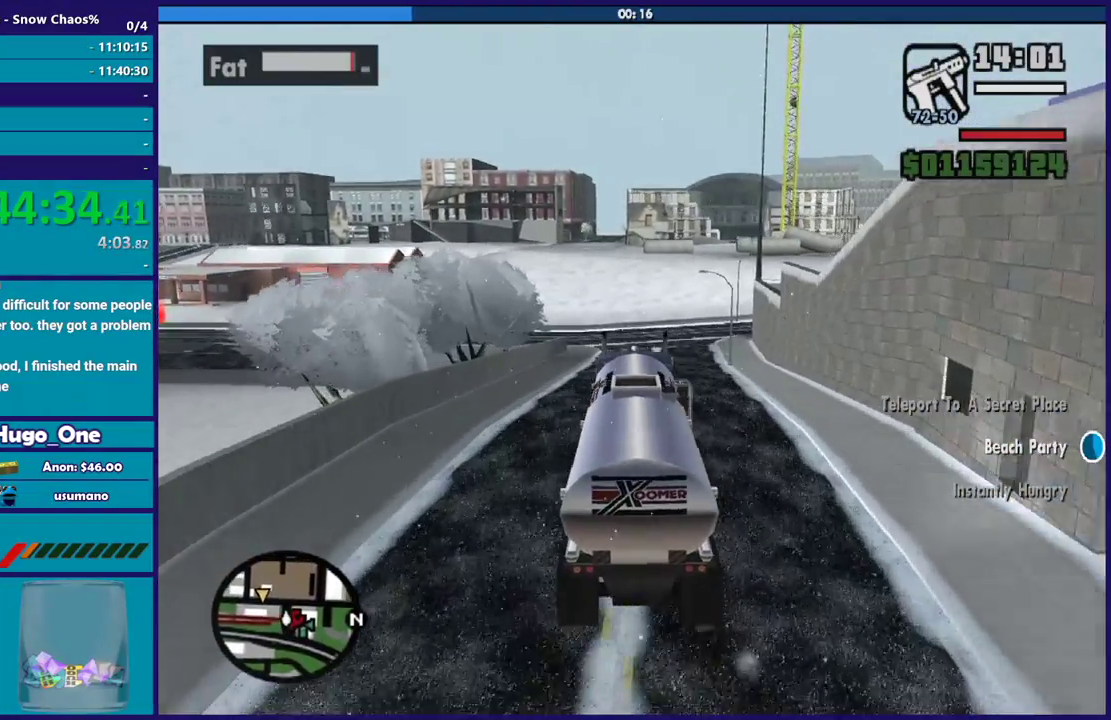
{"buttons": ["R2"], "left_stick": "center", "right_stick": "down-left", "events": [[133, "left_stick", "right"], [167, "R2", "up"], [167, "right_stick", "down"], [334, "left_stick", "center"], [367, "R2", "down"], [467, "right_stick", "down-left"]]}
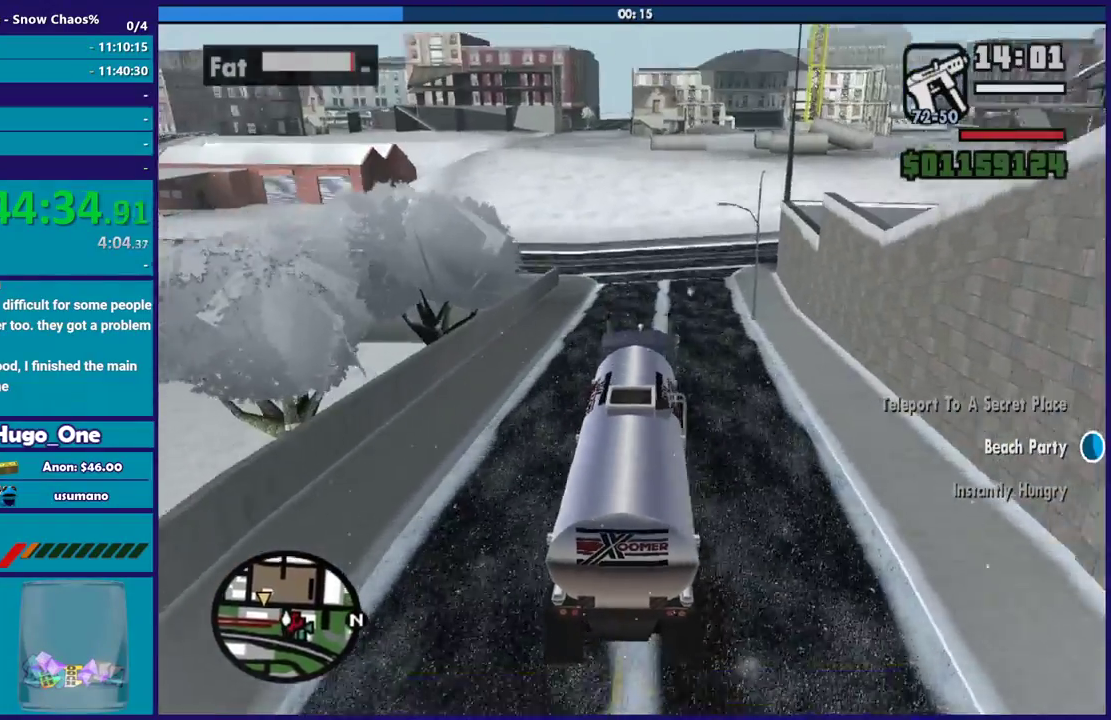
{"buttons": ["L2"], "left_stick": "center", "right_stick": "down-left", "events": [[67, "left_stick", "down-right"], [201, "left_stick", "center"], [267, "R2", "up"], [334, "left_stick", "left"], [468, "left_stick", "center"], [501, "L2", "down"]]}
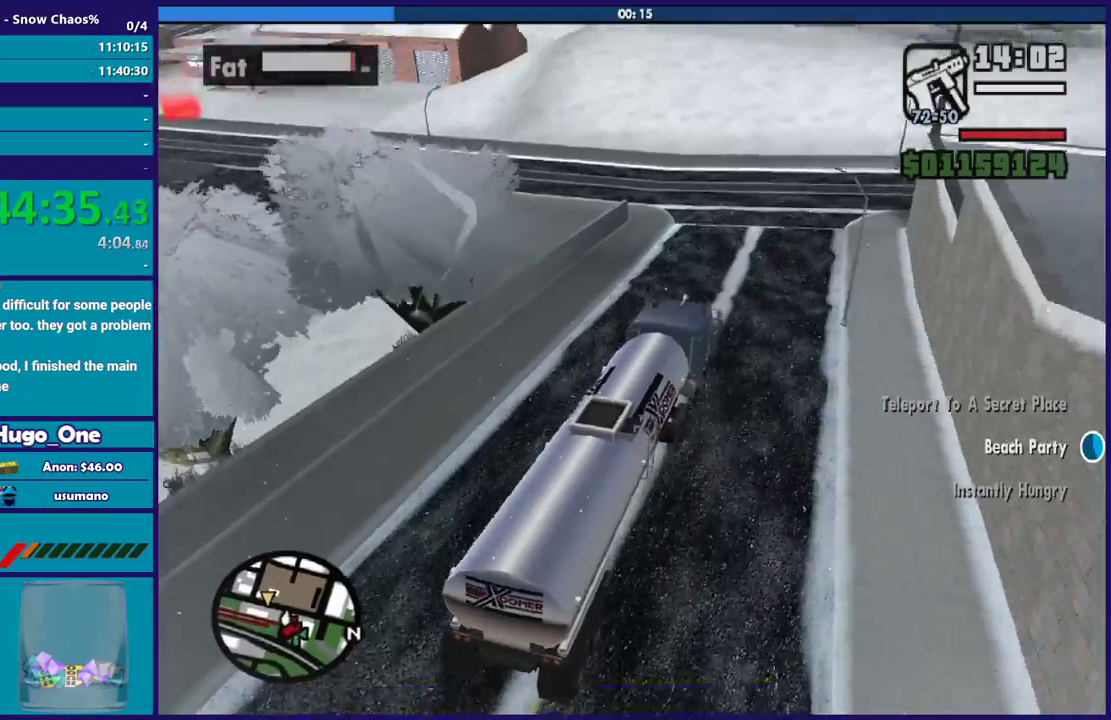
{"buttons": ["L2"], "left_stick": "center", "right_stick": "down-left", "events": [[33, "left_stick", "up-left"], [133, "left_stick", "center"], [167, "L2", "up"], [234, "left_stick", "left"], [300, "L2", "down"], [467, "left_stick", "center"]]}
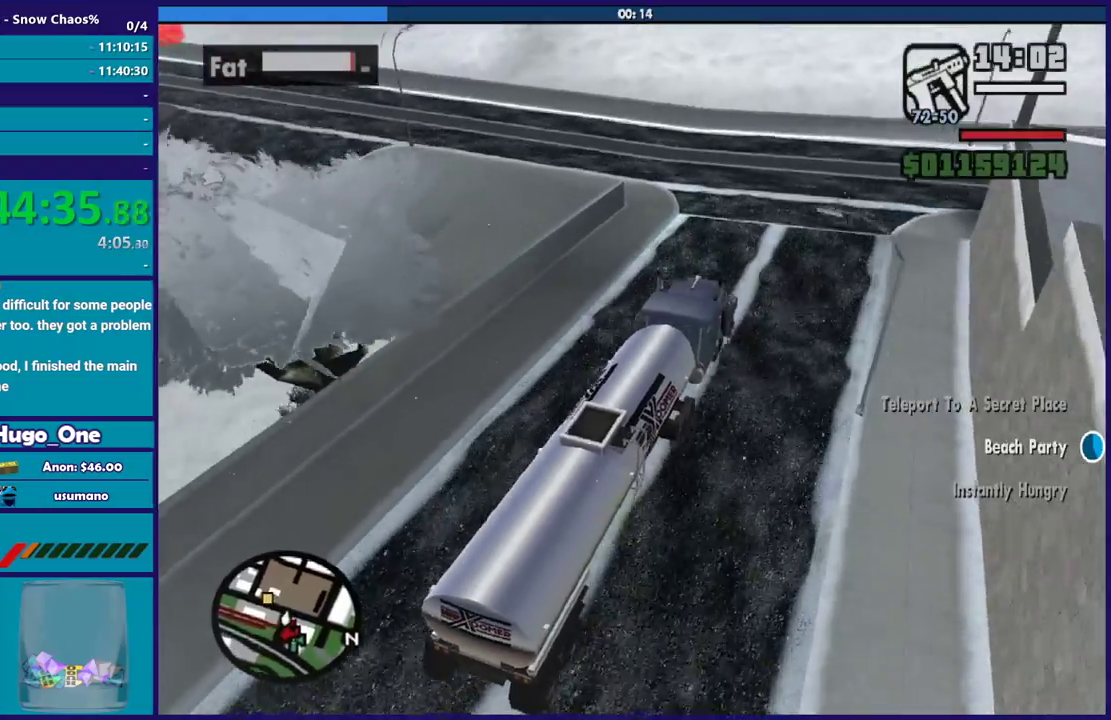
{"buttons": [], "left_stick": "center", "right_stick": "down-left", "events": [[34, "left_stick", "left"], [34, "right_stick", "center"], [134, "A", "down"], [167, "L2", "up"], [367, "A", "up"], [468, "left_stick", "center"], [468, "right_stick", "down-left"]]}
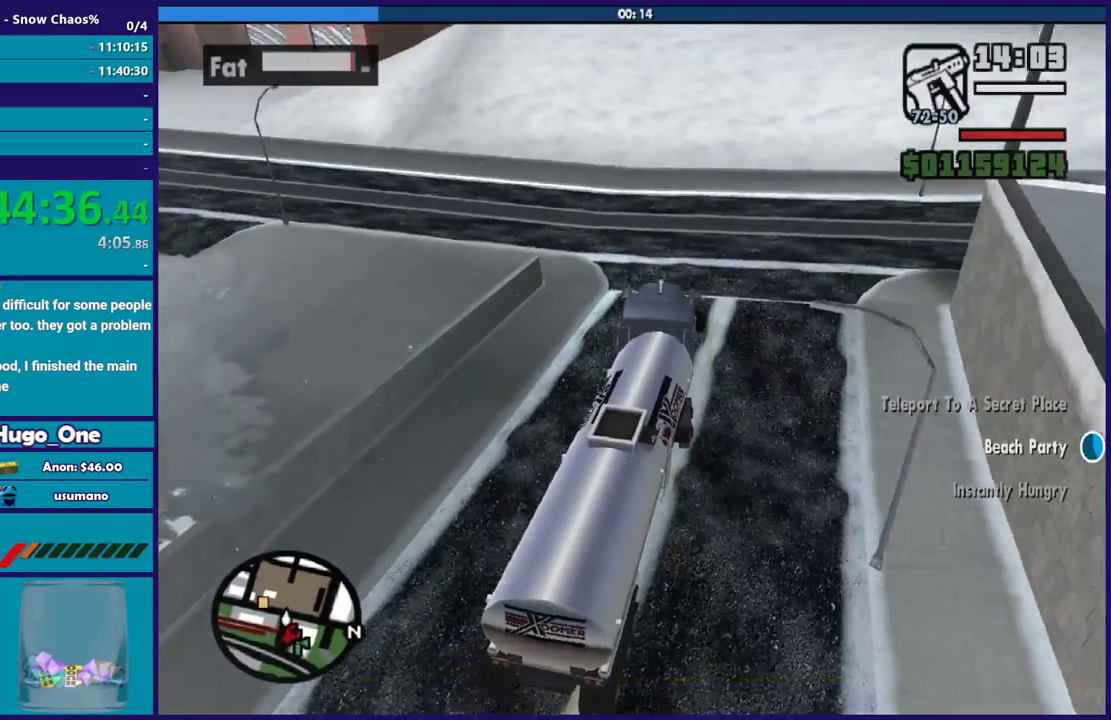
{"buttons": [], "left_stick": "left", "right_stick": "center", "events": [[33, "left_stick", "left"], [200, "R2", "down"], [200, "left_stick", "center"], [267, "left_stick", "left"], [367, "right_stick", "left"], [434, "right_stick", "center"], [467, "R2", "up"]]}
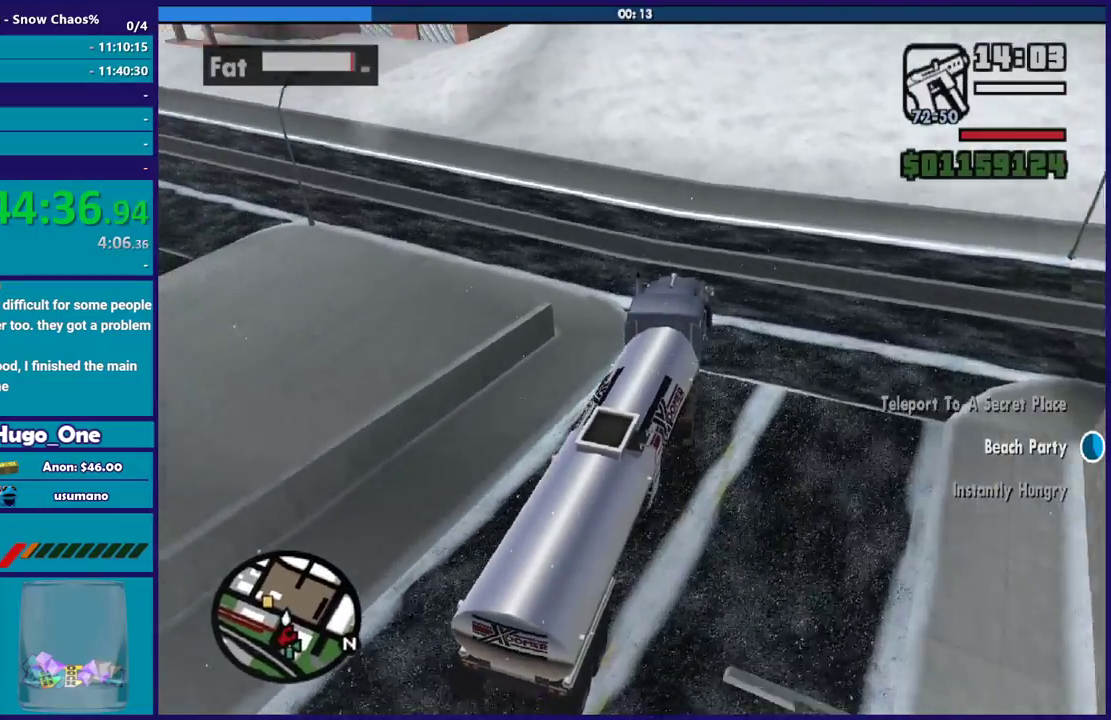
{"buttons": [], "left_stick": "left", "right_stick": "center", "events": [[67, "right_stick", "down-left"], [267, "right_stick", "center"], [334, "right_stick", "down-left"], [501, "right_stick", "center"]]}
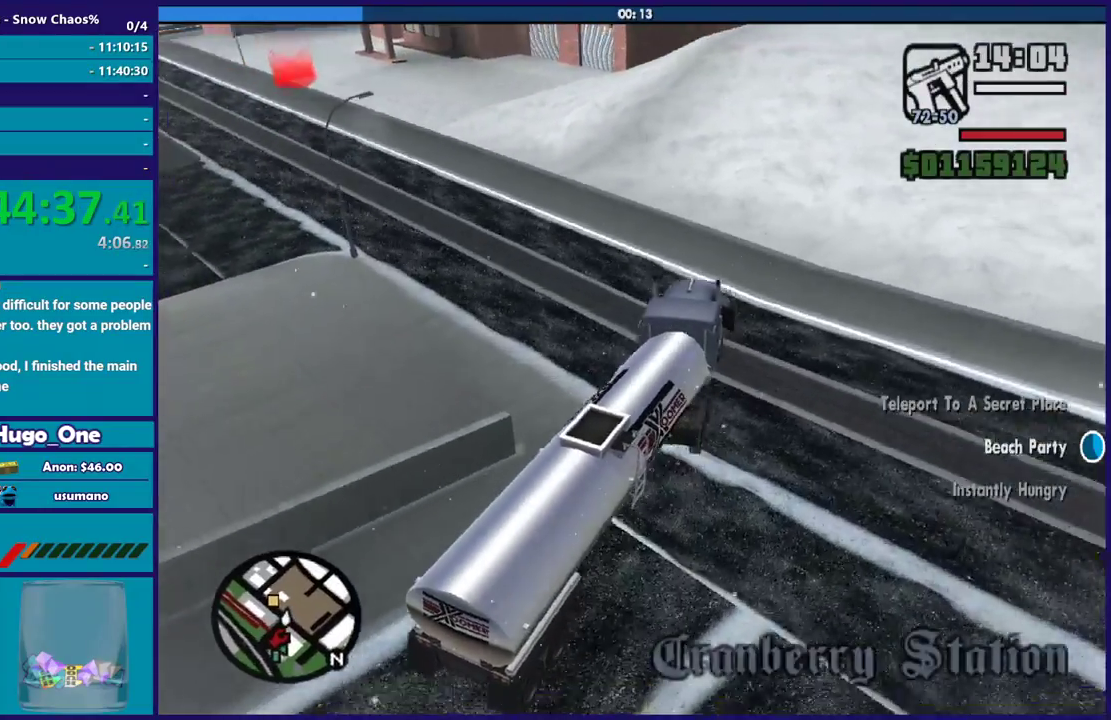
{"buttons": [], "left_stick": "left", "right_stick": "down-left", "events": [[133, "right_stick", "down-left"], [267, "right_stick", "center"], [400, "right_stick", "down-left"]]}
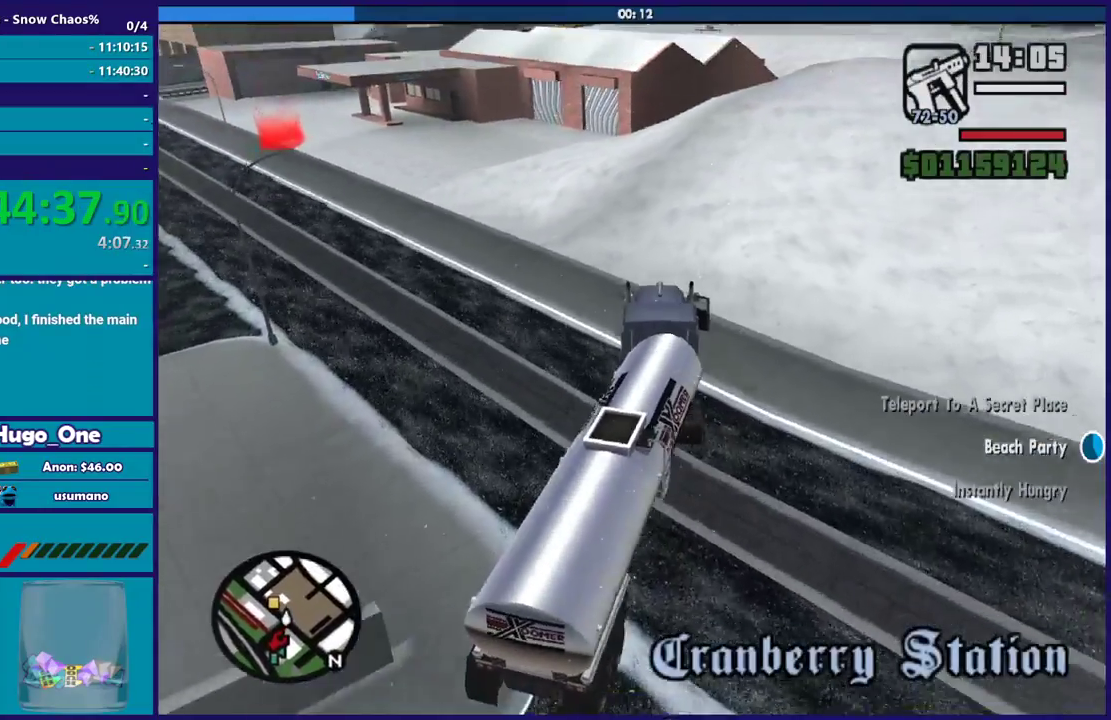
{"buttons": ["L3"], "left_stick": "left", "right_stick": "down-left"}
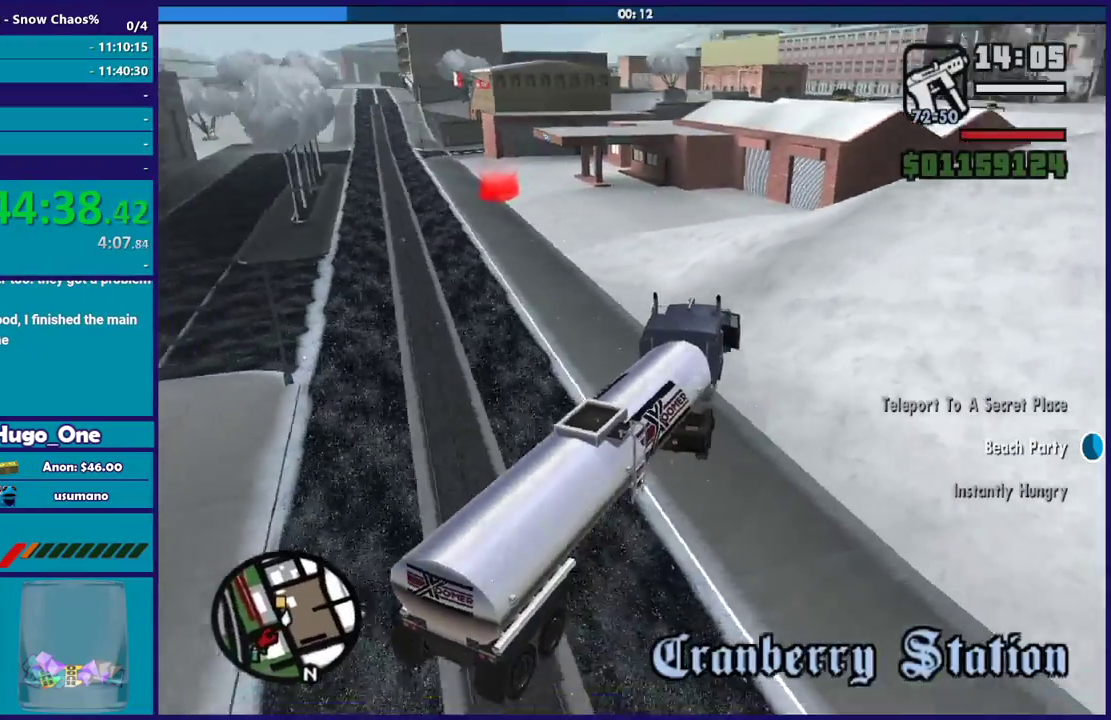
{"buttons": [], "left_stick": "left", "right_stick": "down-left"}